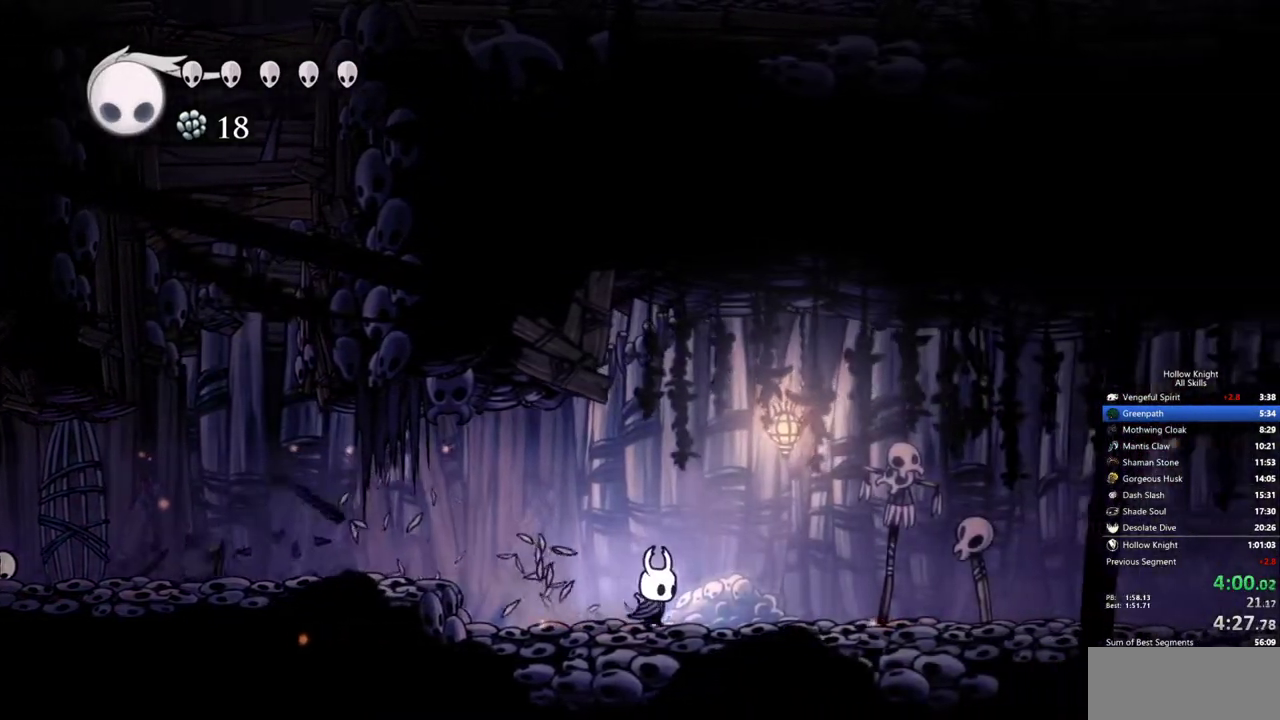
Gameplay with keyboard; each line is a JSON object with the keys held at the frame after it. "events" lists presses ("down") and releases ("up") of "cdash", "dash", "dnail", "down", "heal", "inv", "jump", "left", "nail", "right", "spell" and "up" between this image and that frame as [ms after this image, input, new state], when the widget could be followed in between. No other keys are recorded. Mouse input is not recorded. Key names are as the overlay labels them; some are game actions (e.g. jump) rather than physical keys.
{"keys": ["right"], "events": []}
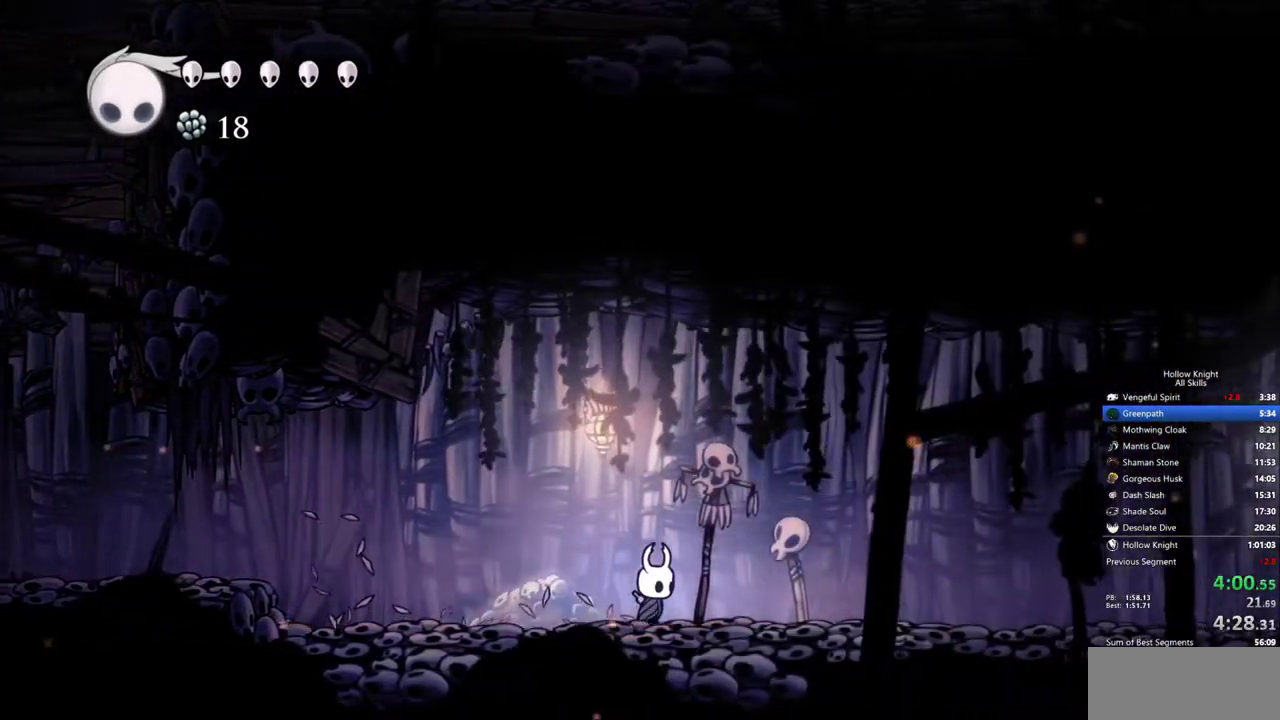
{"keys": ["right"], "events": []}
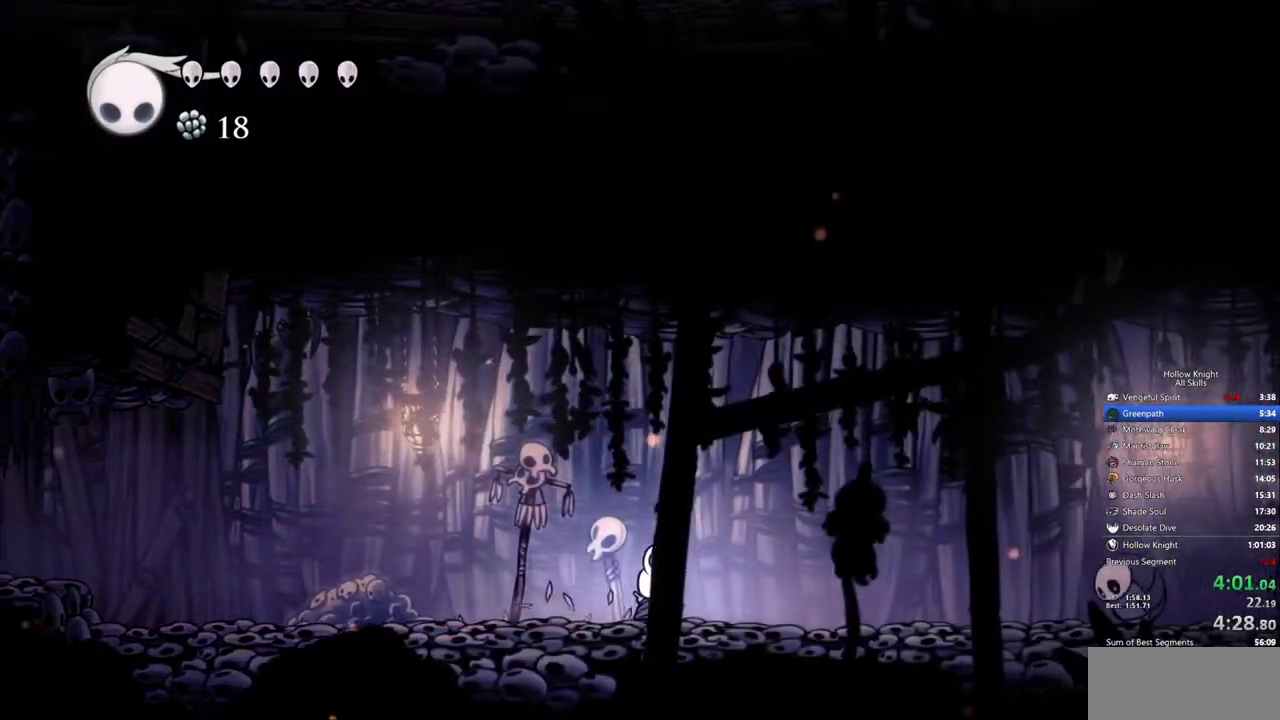
{"keys": ["right"], "events": []}
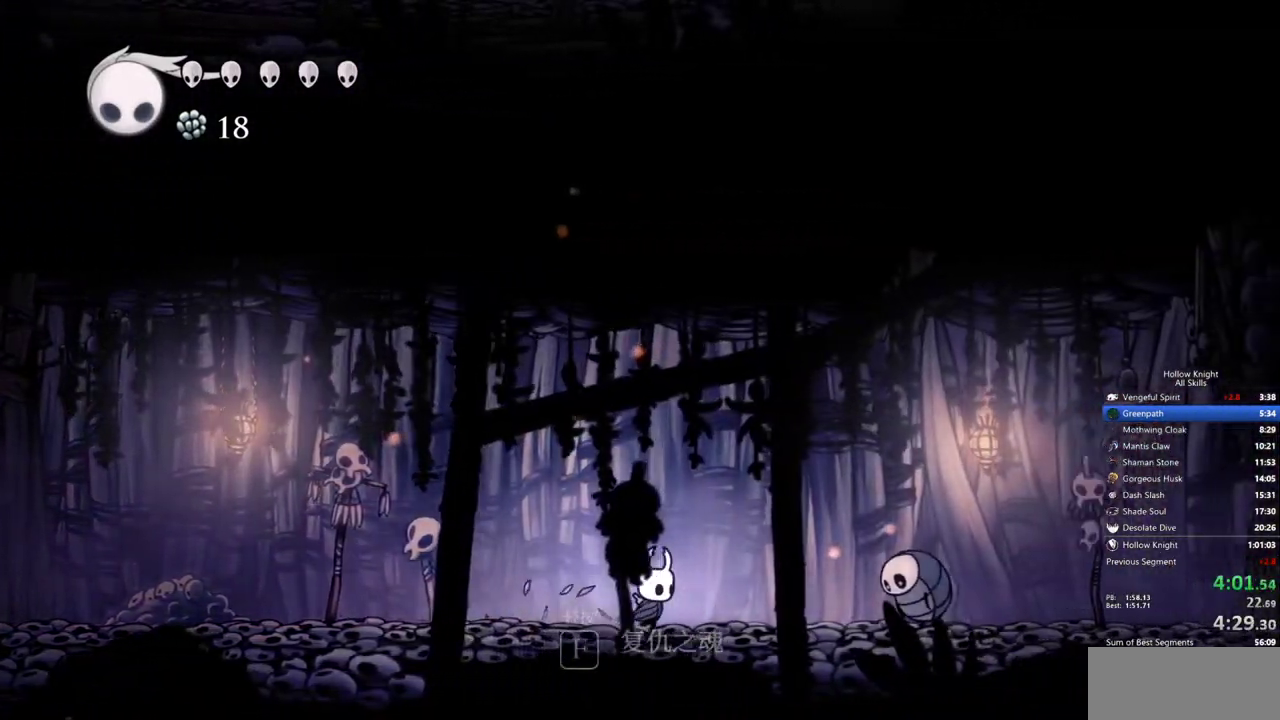
{"keys": ["jump", "right"], "events": [[200, "jump", "down"]]}
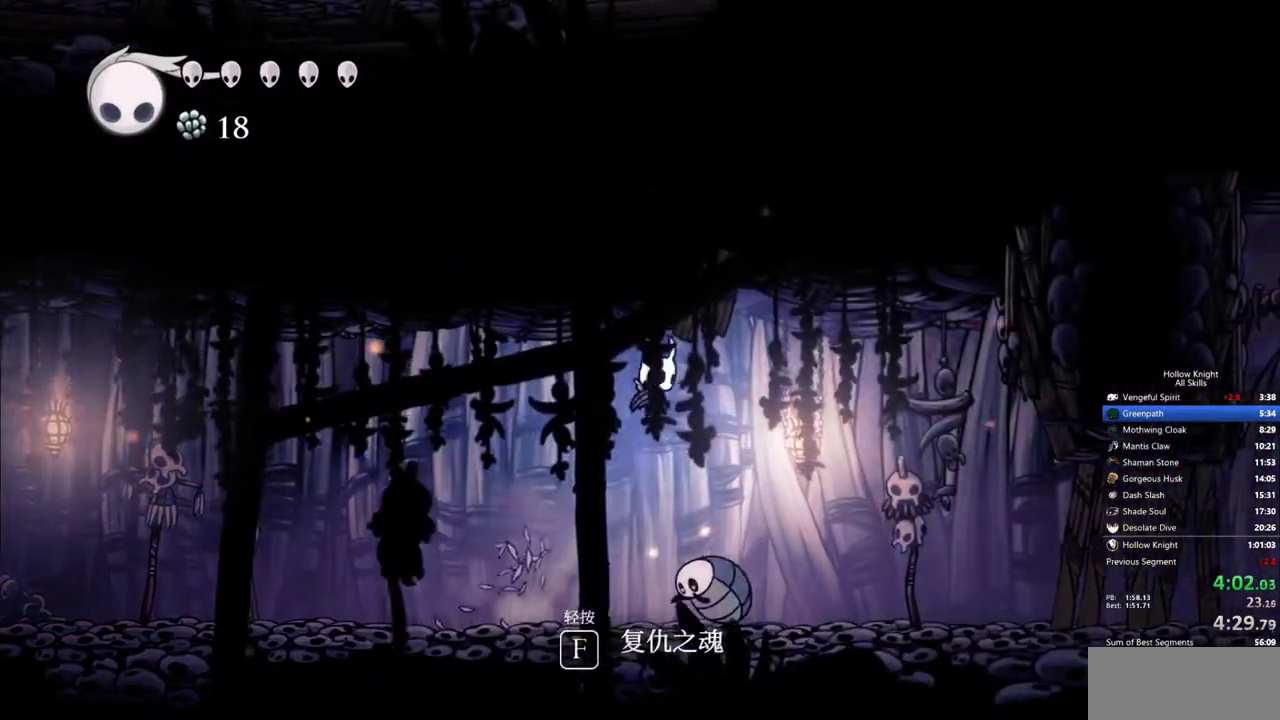
{"keys": ["right"], "events": [[217, "jump", "up"]]}
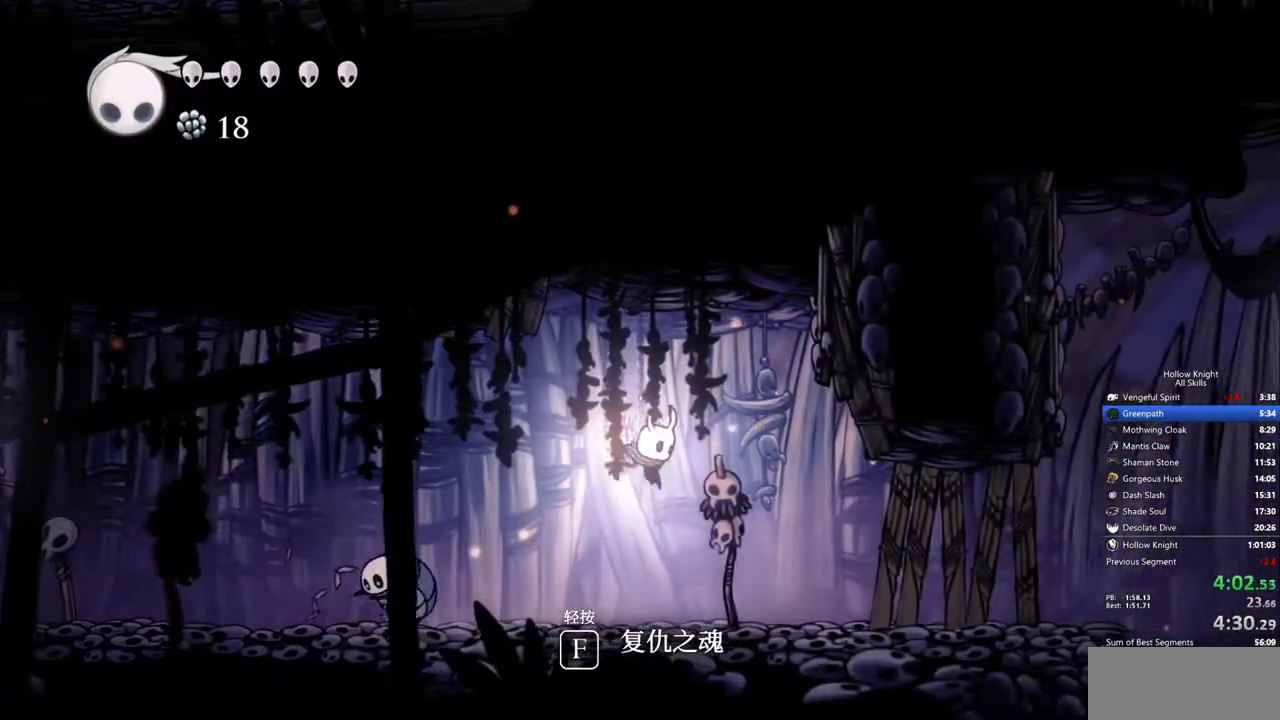
{"keys": ["right"], "events": [[283, "nail", "down"], [383, "nail", "up"]]}
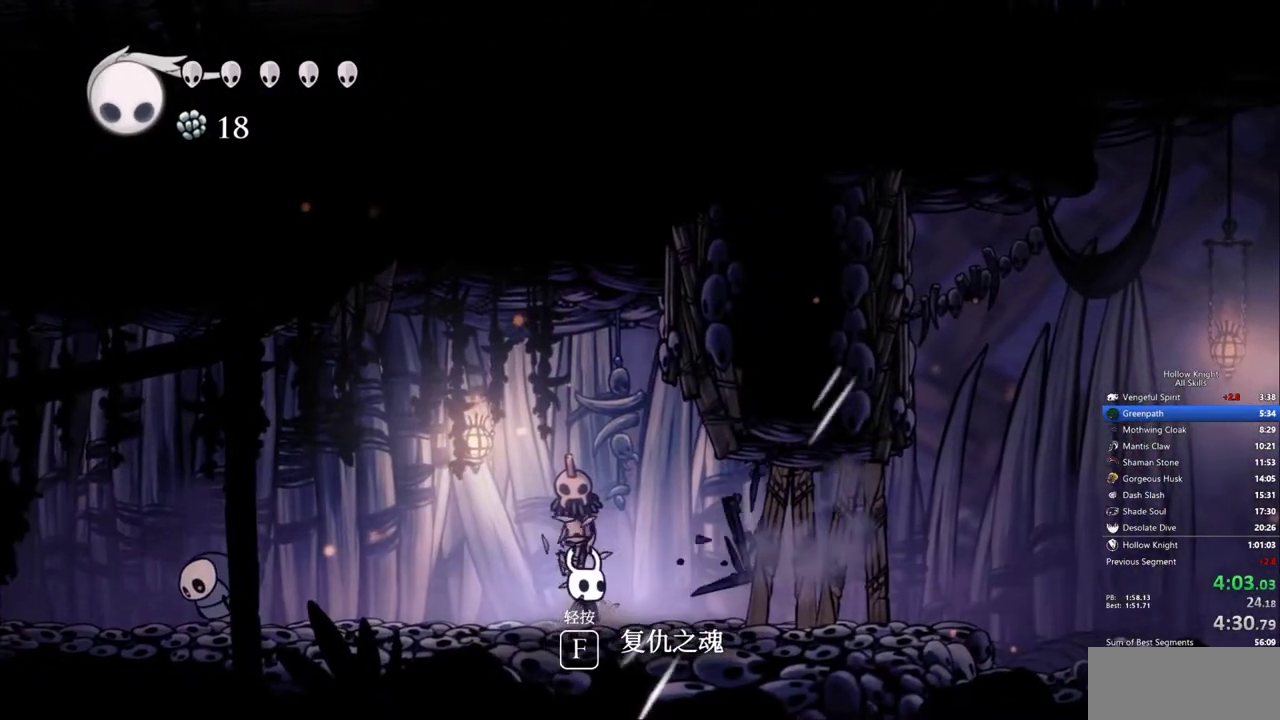
{"keys": ["nail", "right", "up"], "events": [[400, "up", "down"], [433, "nail", "down"]]}
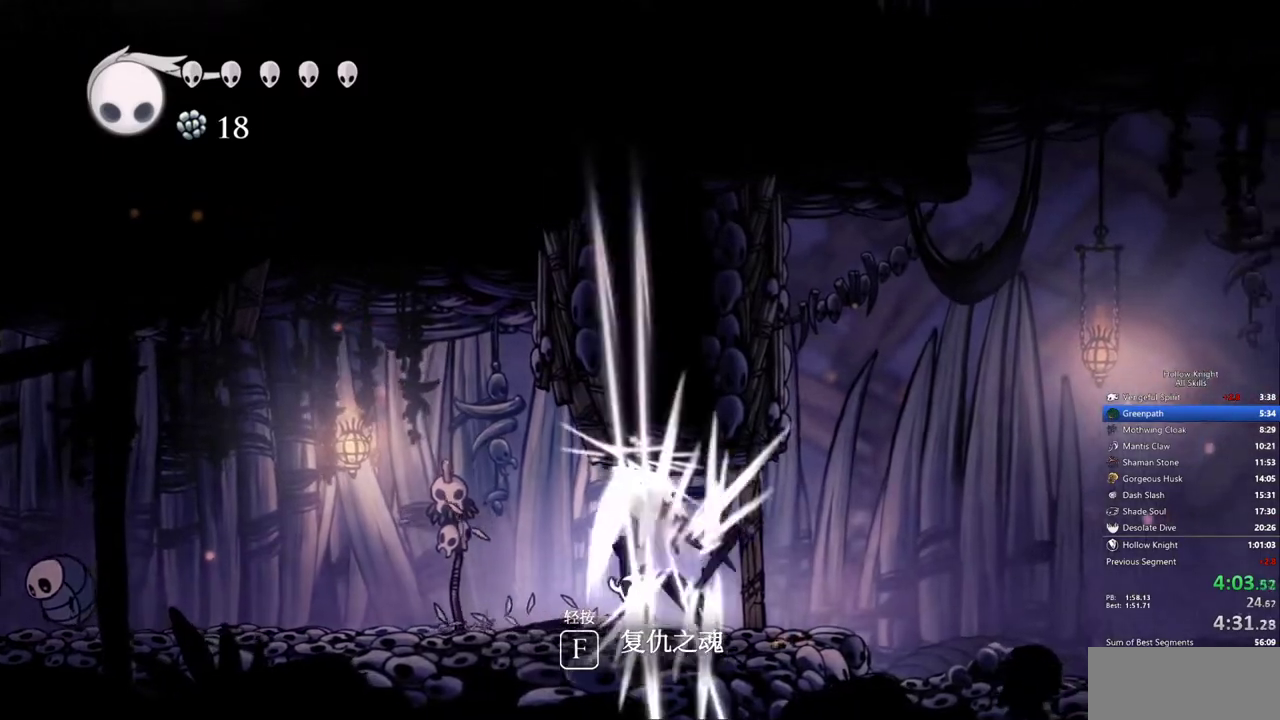
{"keys": ["right", "up"], "events": [[83, "nail", "up"], [317, "nail", "down"], [417, "nail", "up"]]}
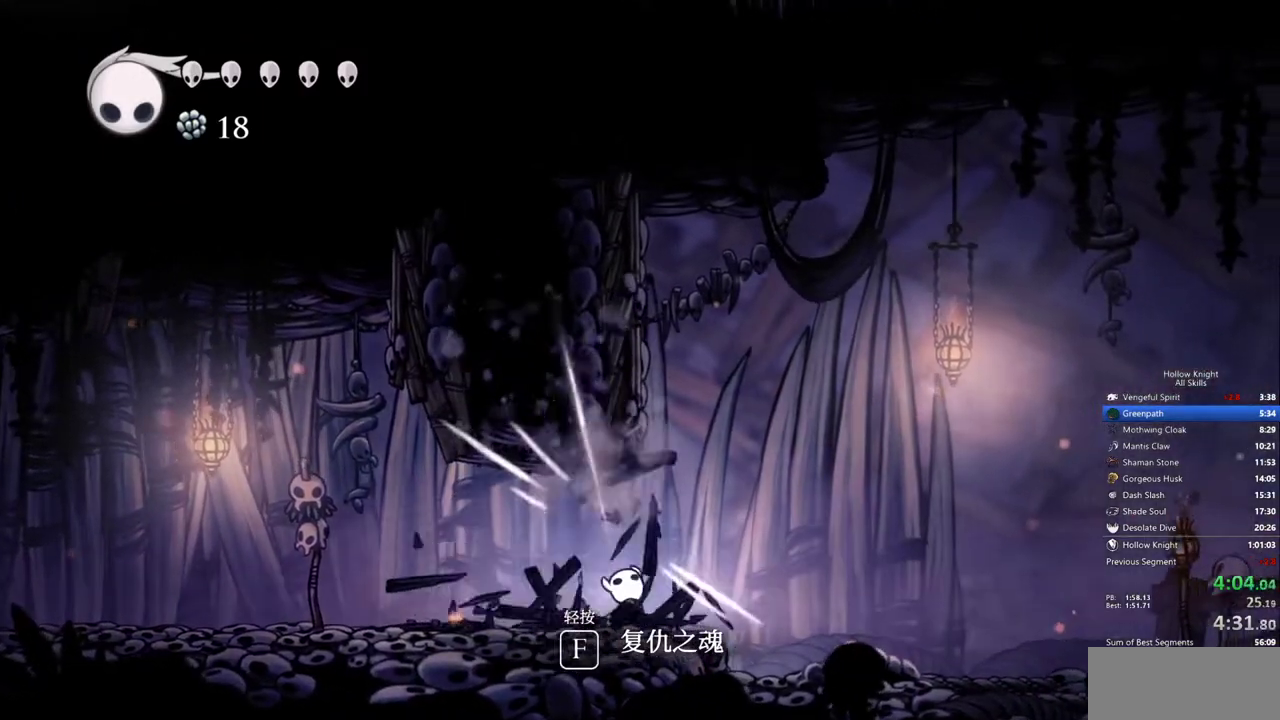
{"keys": ["right"], "events": [[183, "up", "up"]]}
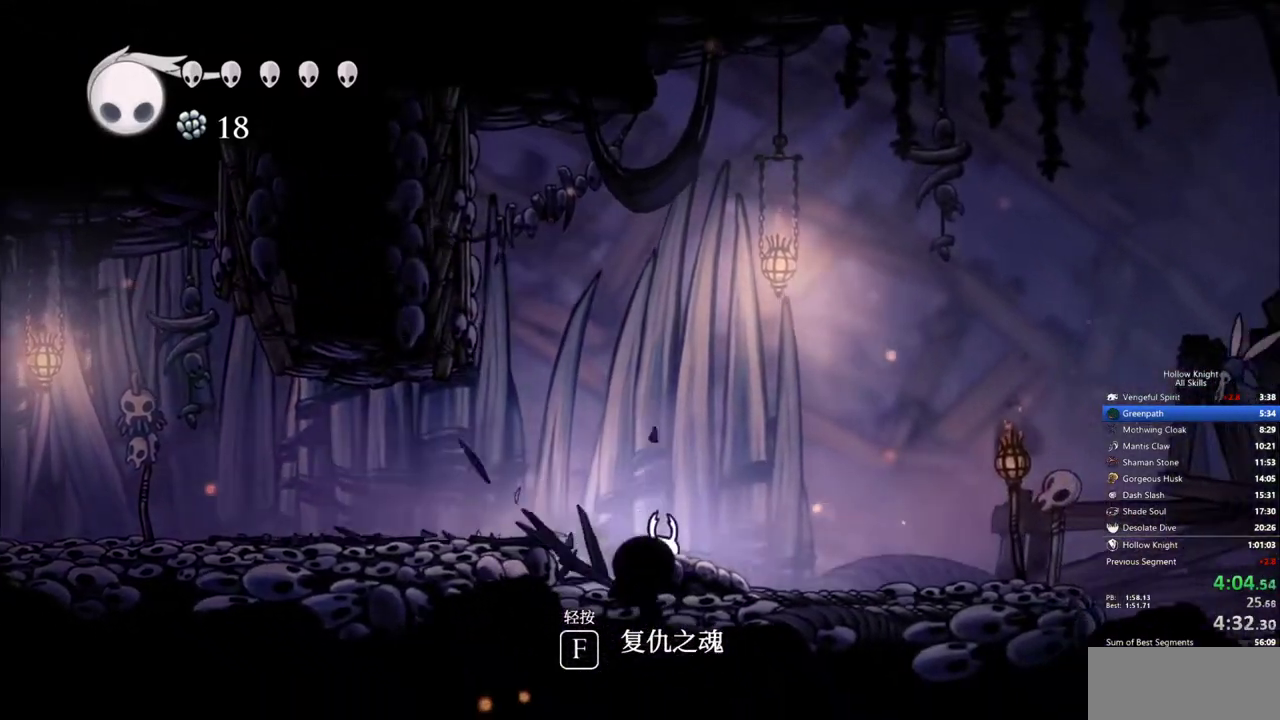
{"keys": ["right"], "events": []}
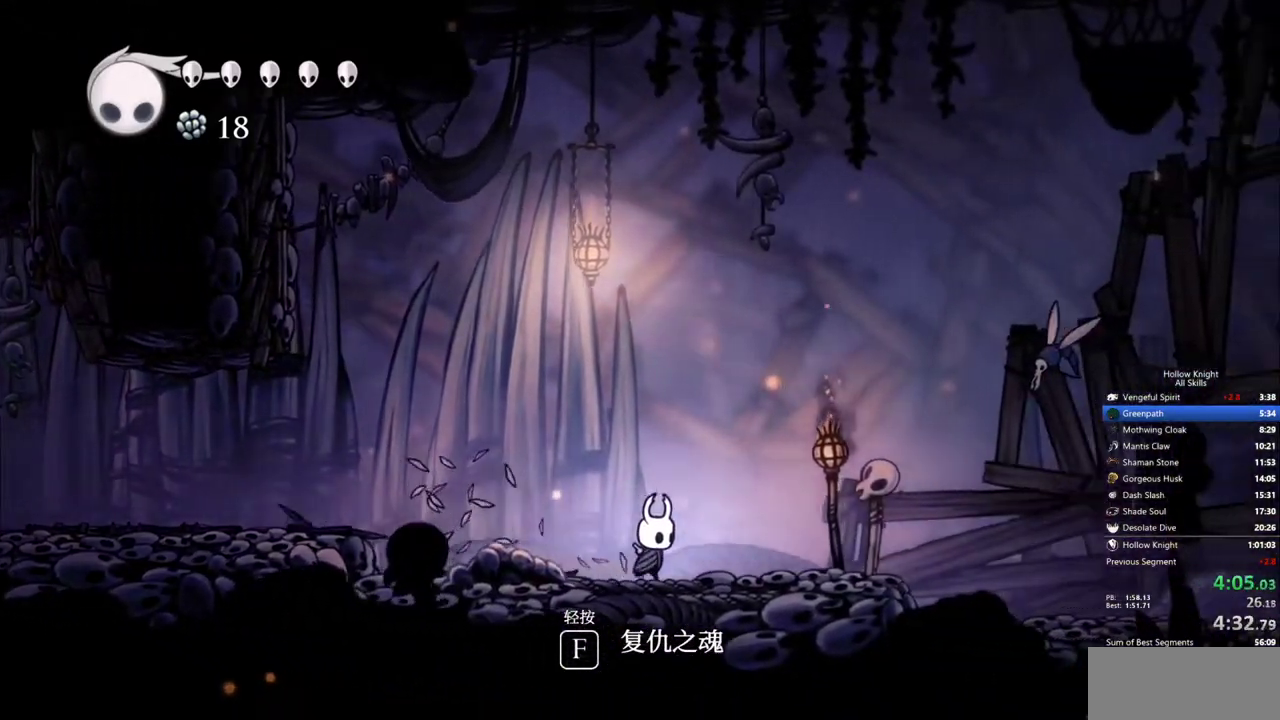
{"keys": ["right"], "events": []}
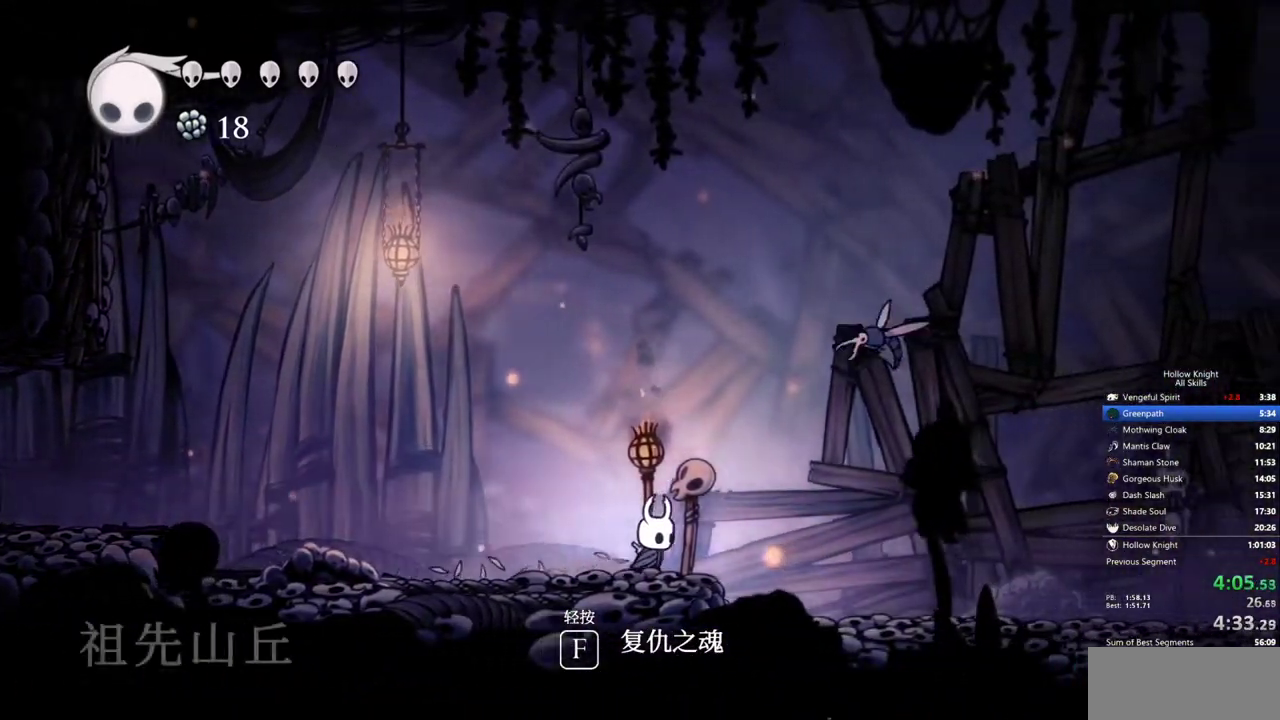
{"keys": ["jump", "nail", "right", "up"], "events": [[417, "jump", "down"], [417, "up", "down"], [467, "nail", "down"]]}
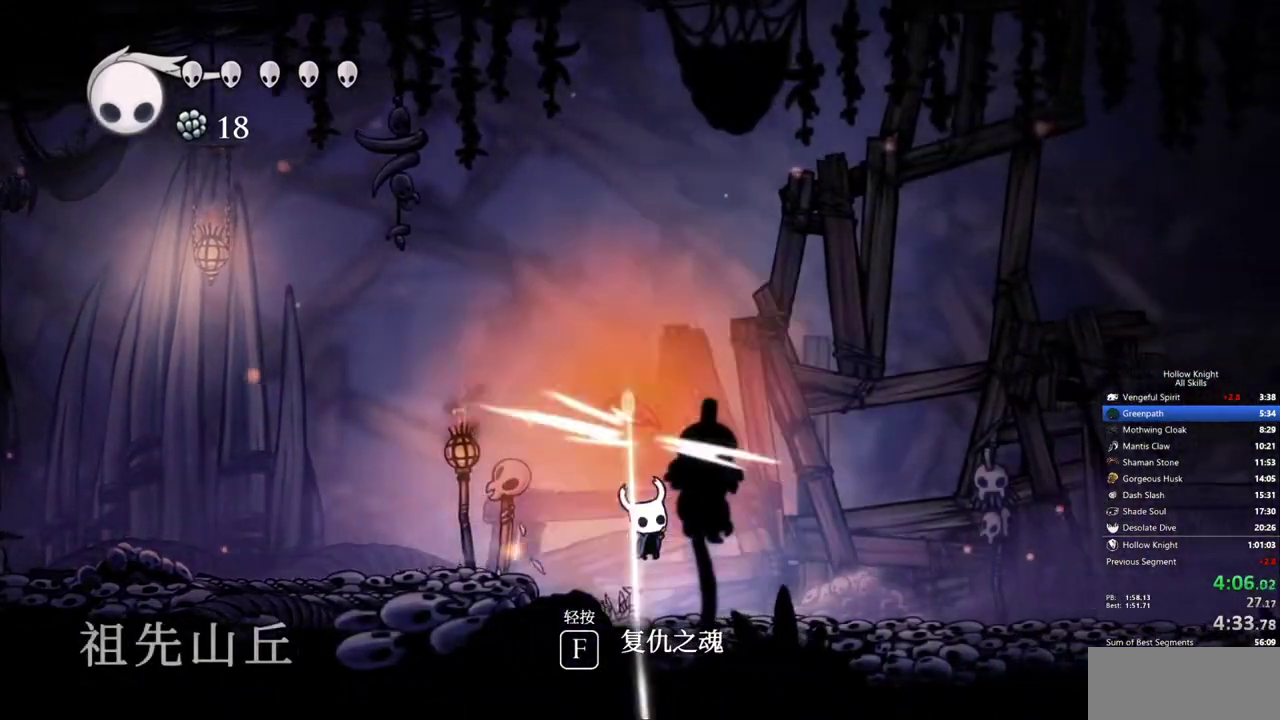
{"keys": ["right"], "events": [[67, "up", "up"], [117, "jump", "up"], [117, "nail", "up"]]}
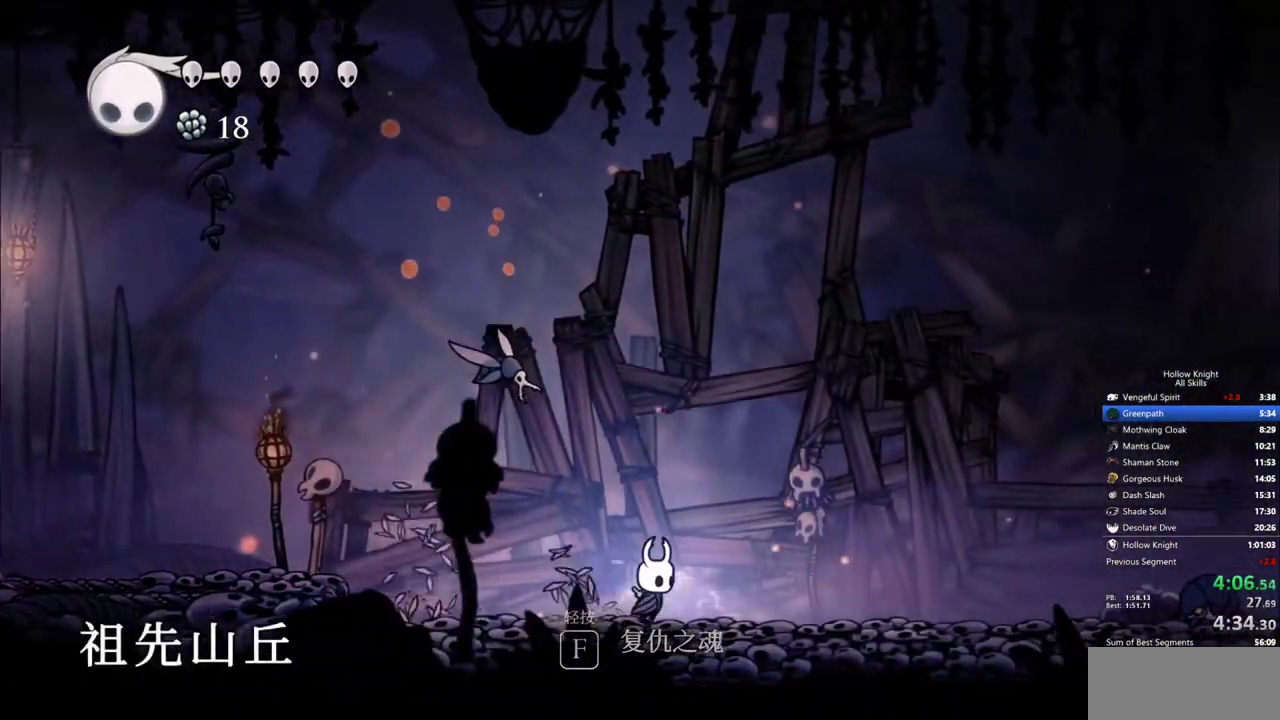
{"keys": ["right"], "events": []}
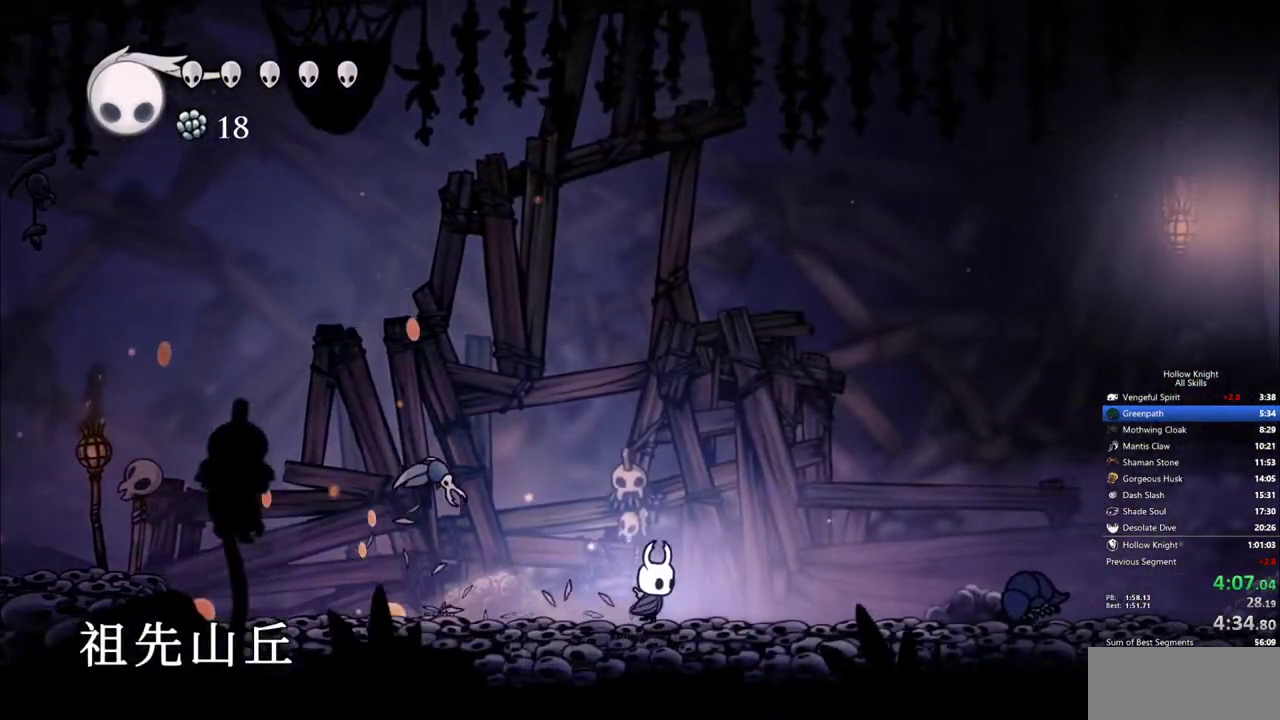
{"keys": ["jump", "right"], "events": [[100, "jump", "down"]]}
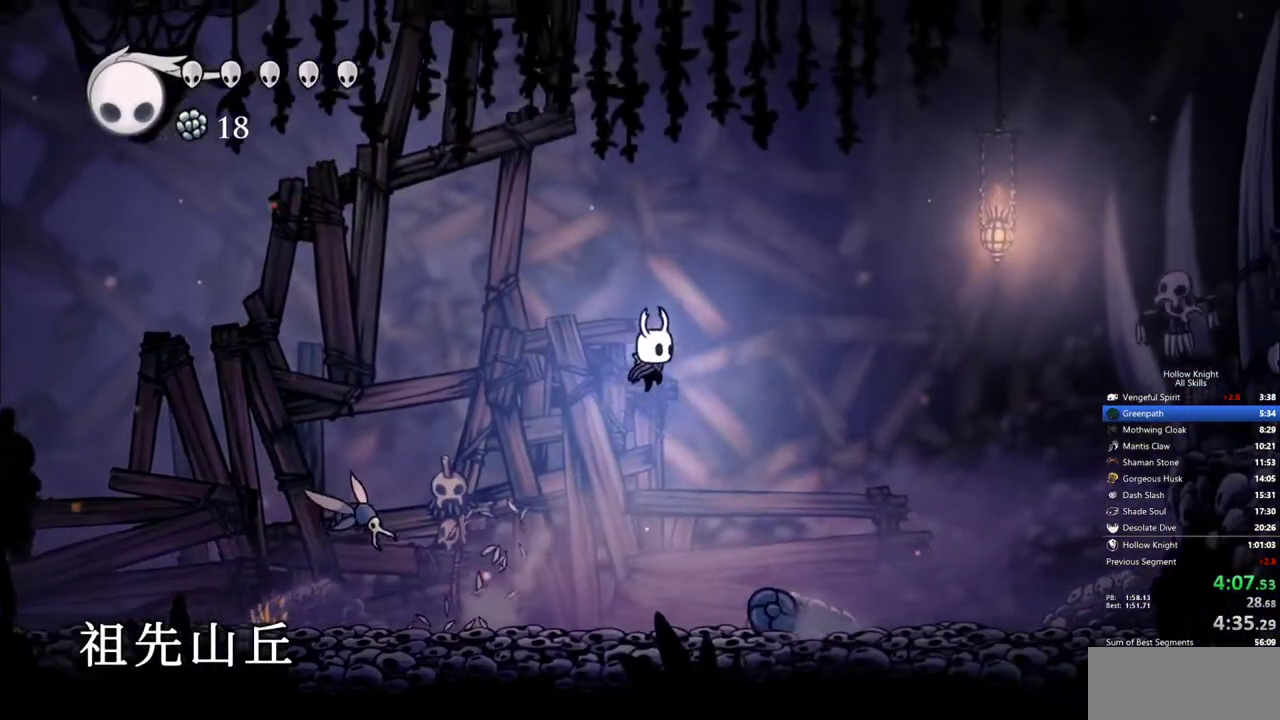
{"keys": ["right"], "events": [[300, "jump", "up"]]}
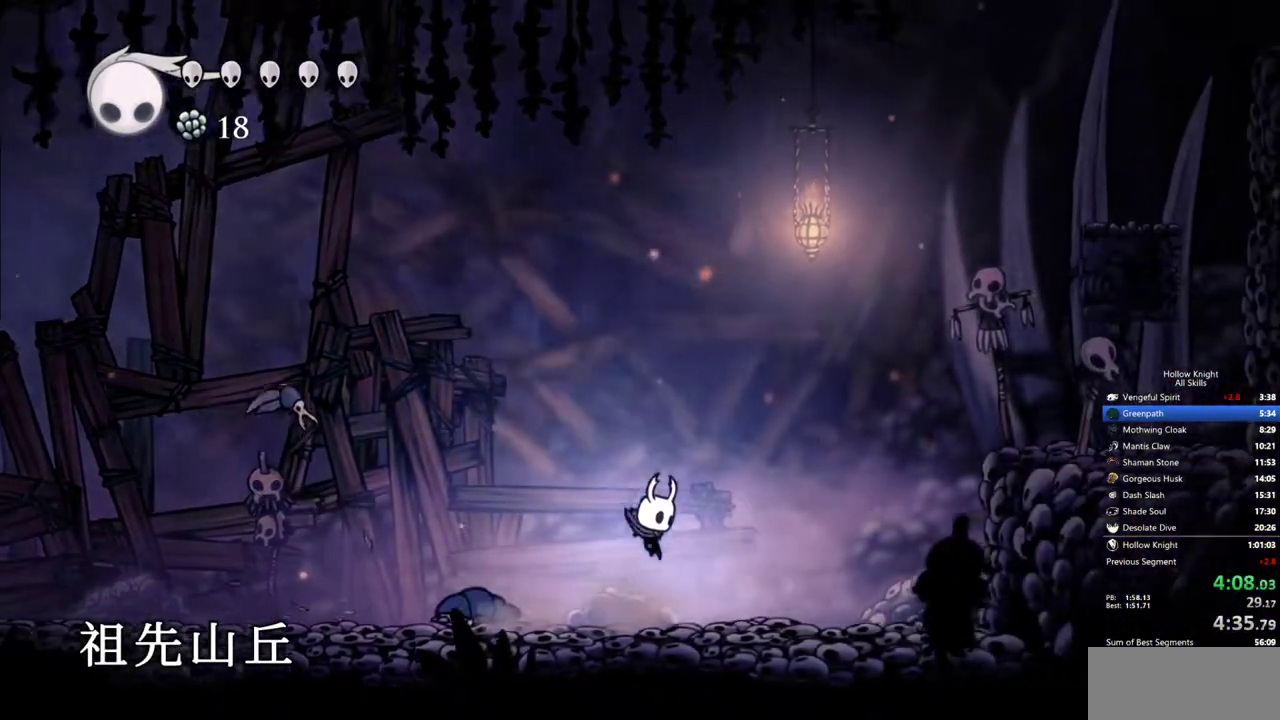
{"keys": ["jump", "right"], "events": [[317, "jump", "down"]]}
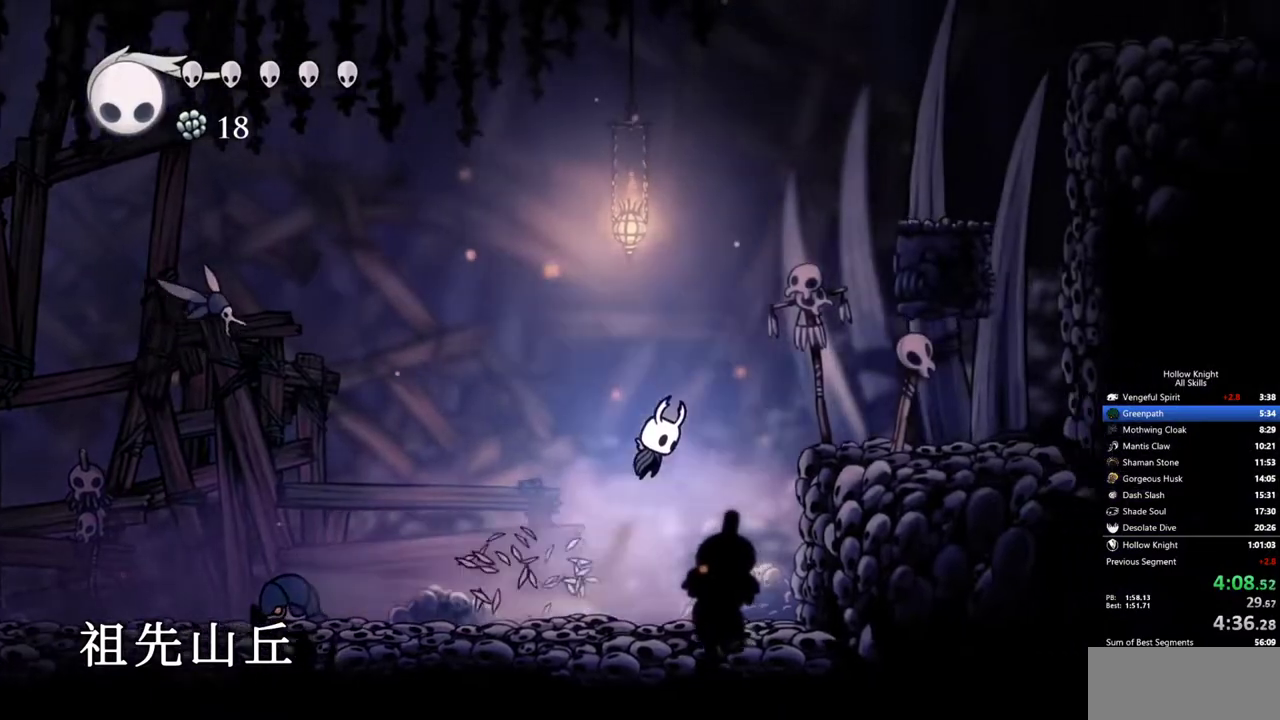
{"keys": ["jump", "right"], "events": [[183, "jump", "up"], [467, "jump", "down"]]}
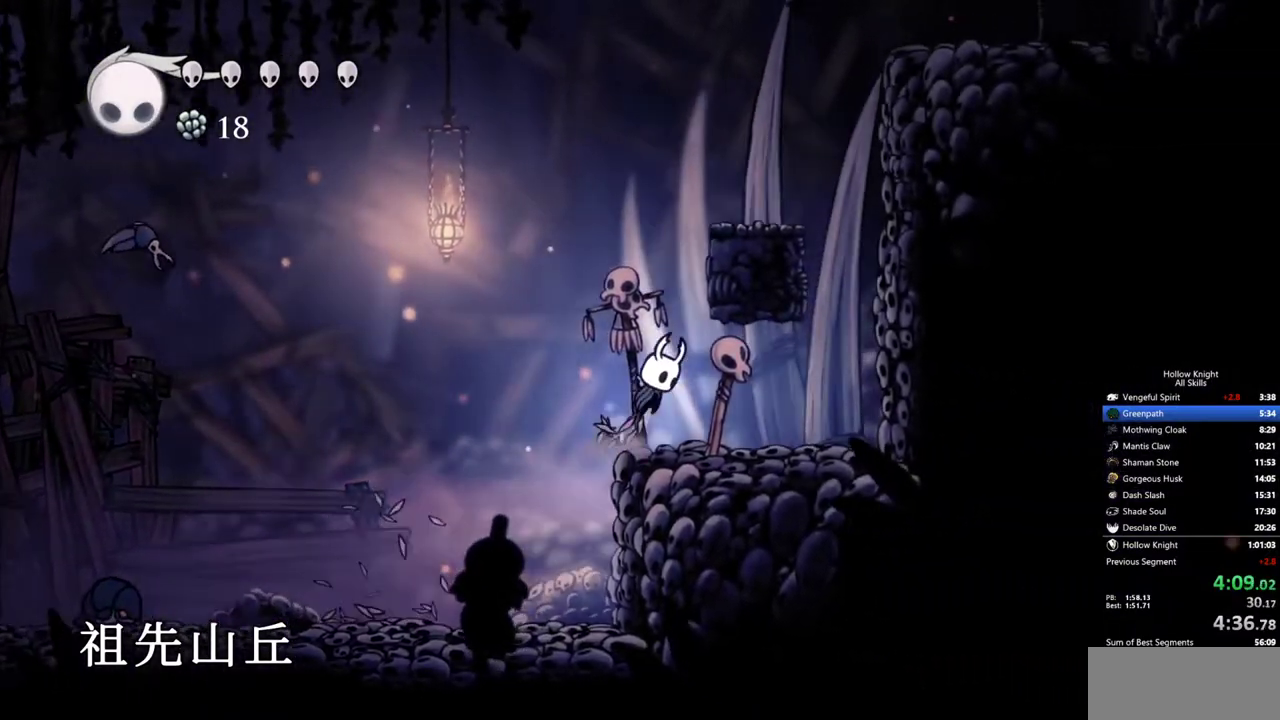
{"keys": ["right"], "events": [[17, "right", "up"], [250, "right", "down"], [400, "jump", "up"]]}
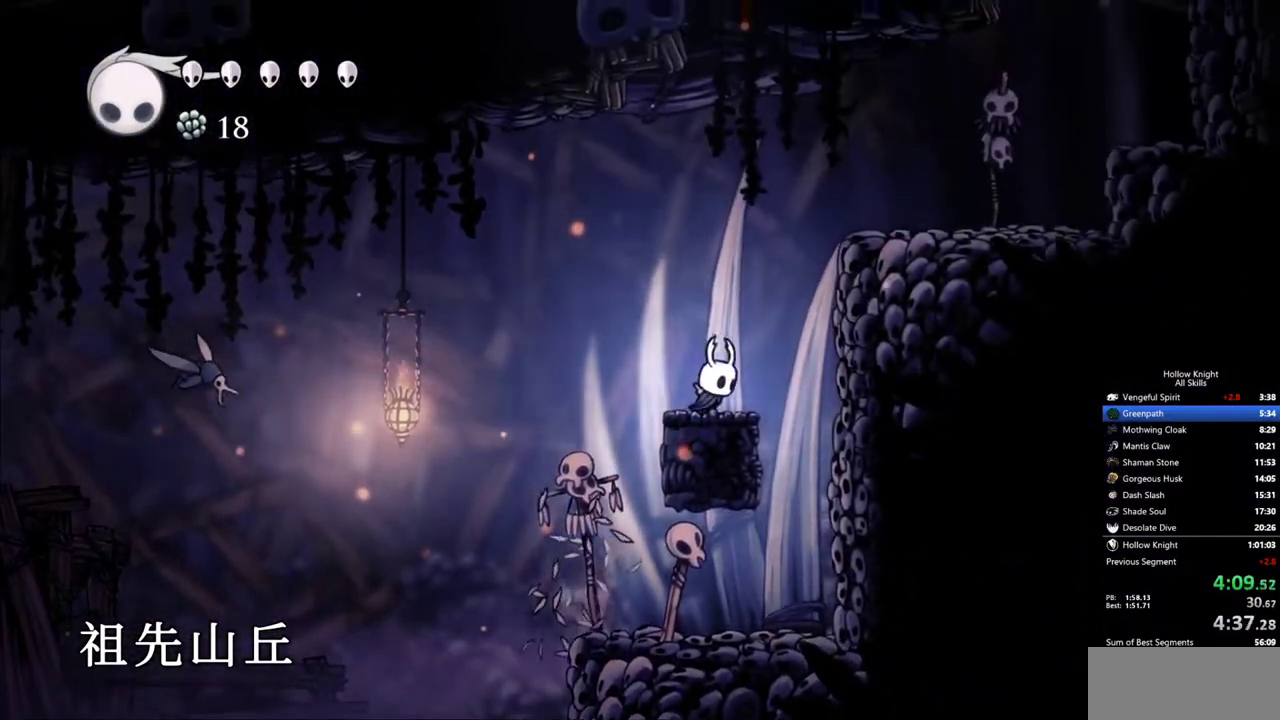
{"keys": ["right"], "events": [[33, "jump", "down"], [417, "jump", "up"]]}
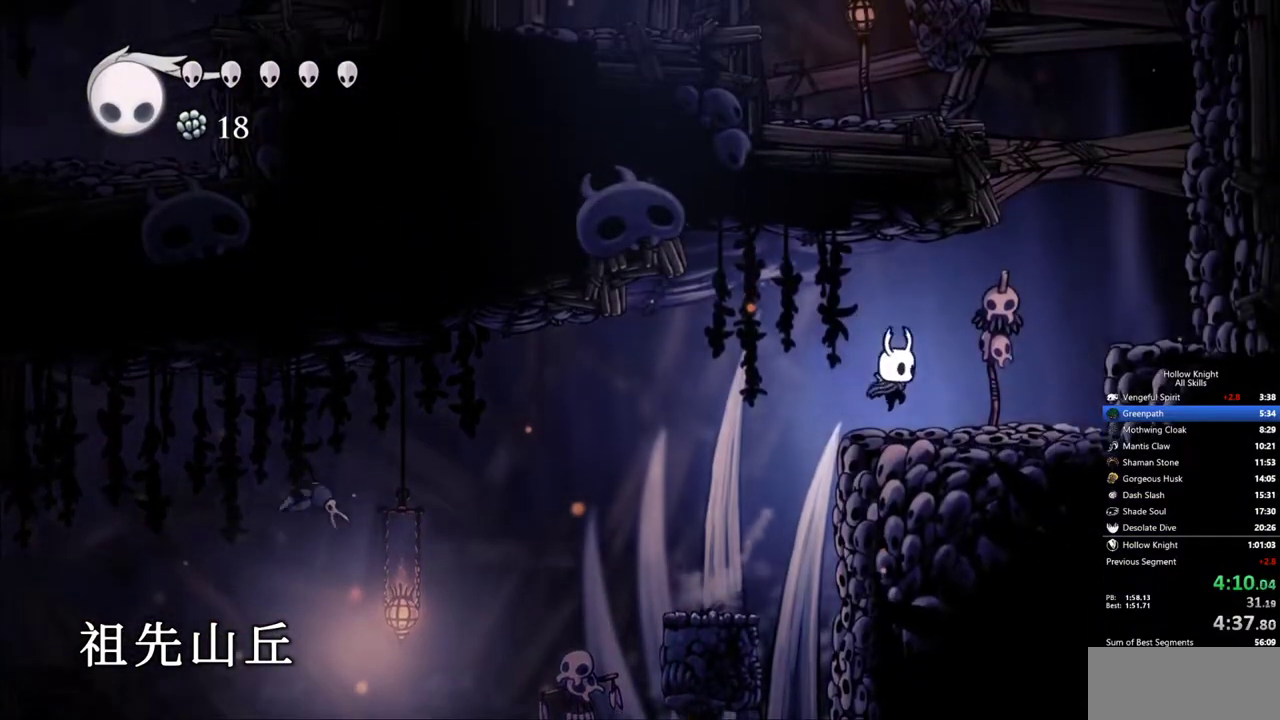
{"keys": ["jump", "nail", "right", "up"], "events": [[233, "jump", "down"], [333, "up", "down"], [467, "nail", "down"]]}
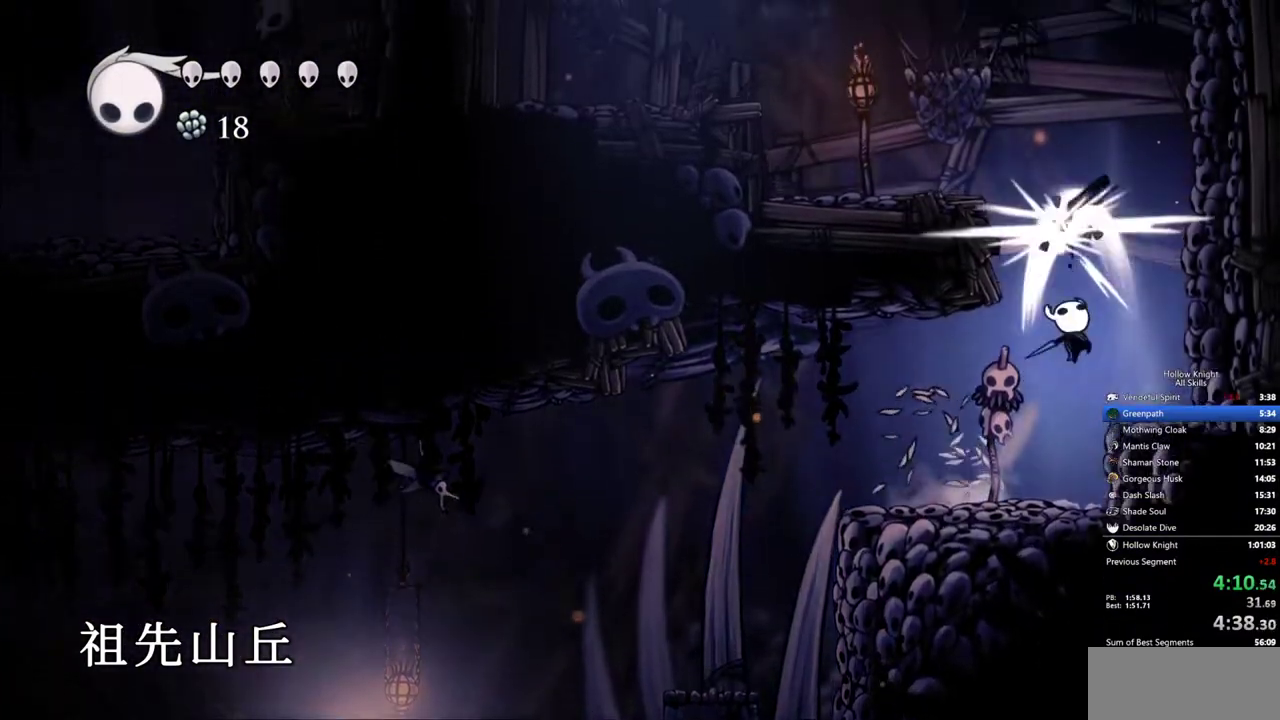
{"keys": ["jump", "left"], "events": [[17, "jump", "up"], [117, "nail", "up"], [117, "up", "up"], [200, "jump", "down"], [200, "left", "down"], [200, "right", "up"]]}
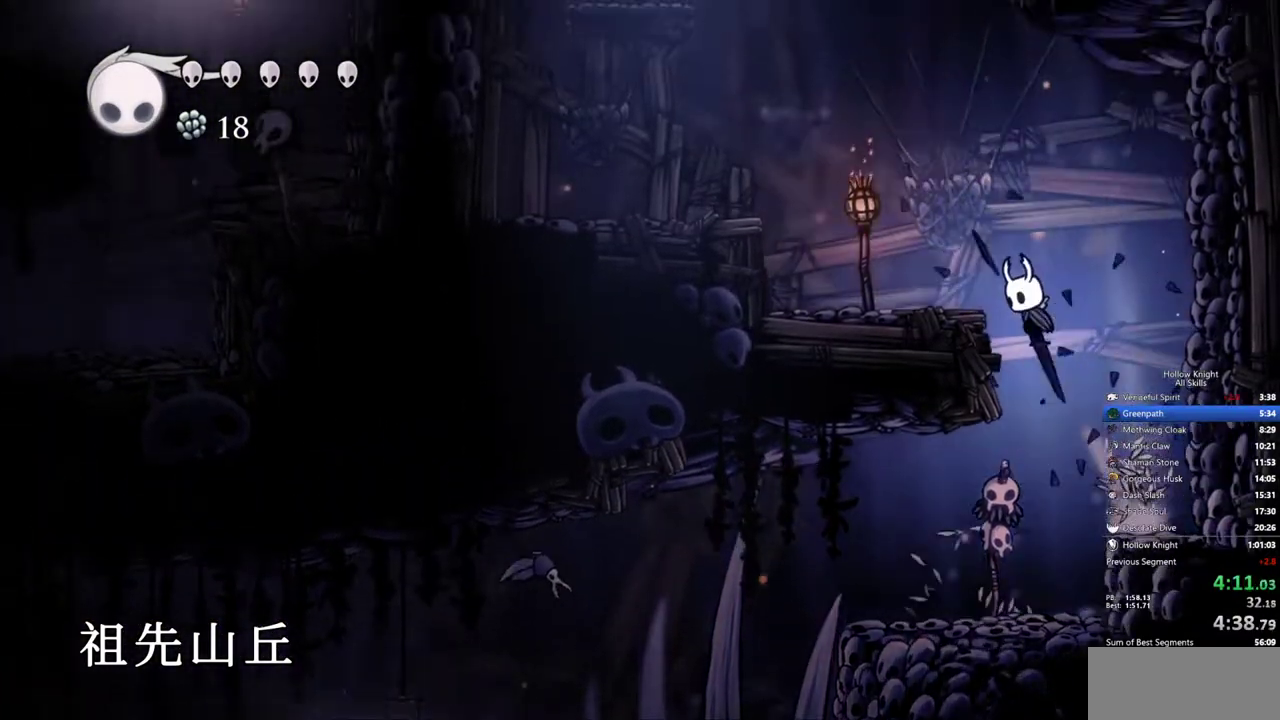
{"keys": ["jump", "left"], "events": [[167, "jump", "up"], [317, "jump", "down"]]}
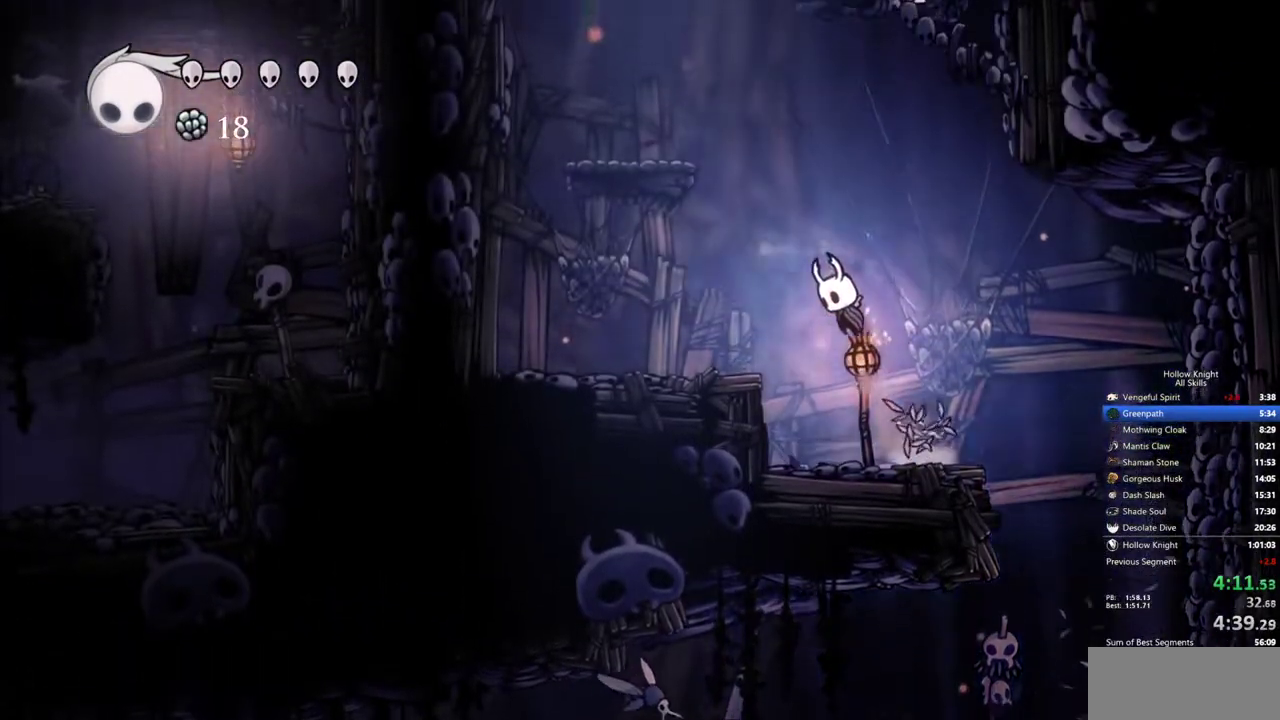
{"keys": ["jump"], "events": [[100, "jump", "up"], [333, "jump", "down"], [333, "left", "up"]]}
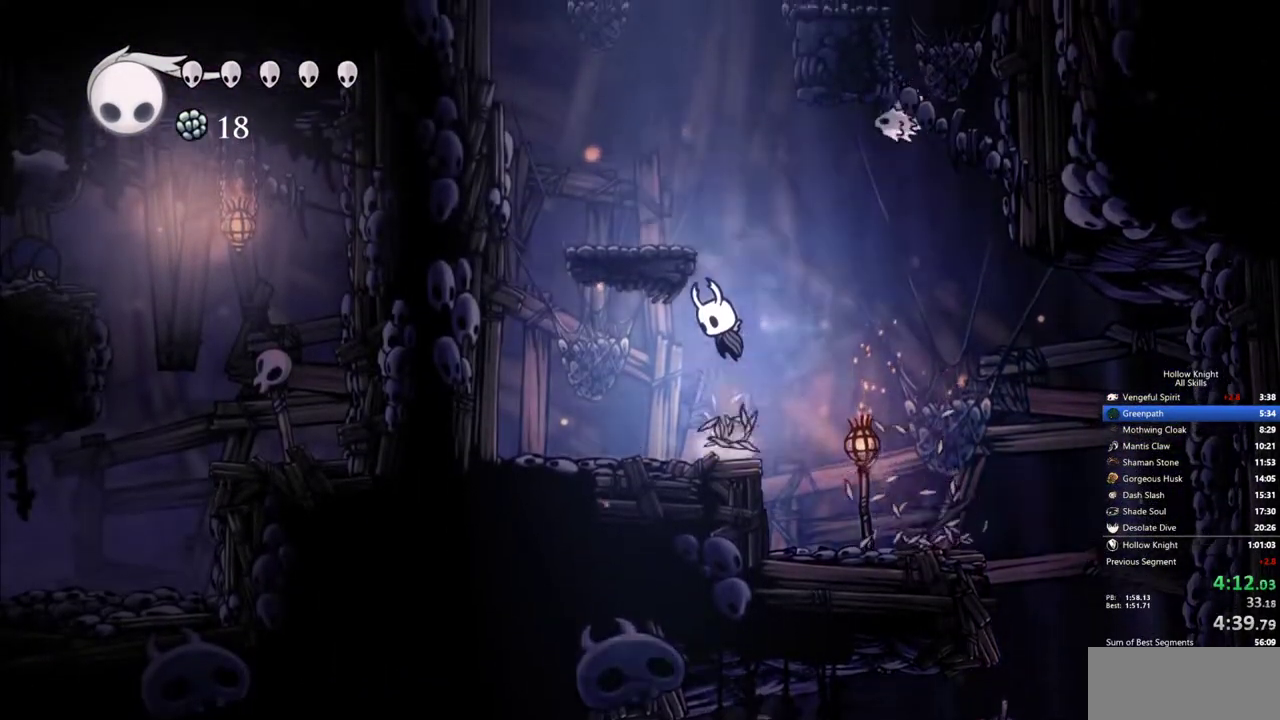
{"keys": ["jump", "right"], "events": [[117, "left", "down"], [300, "jump", "up"], [400, "jump", "down"], [450, "left", "up"], [450, "right", "down"]]}
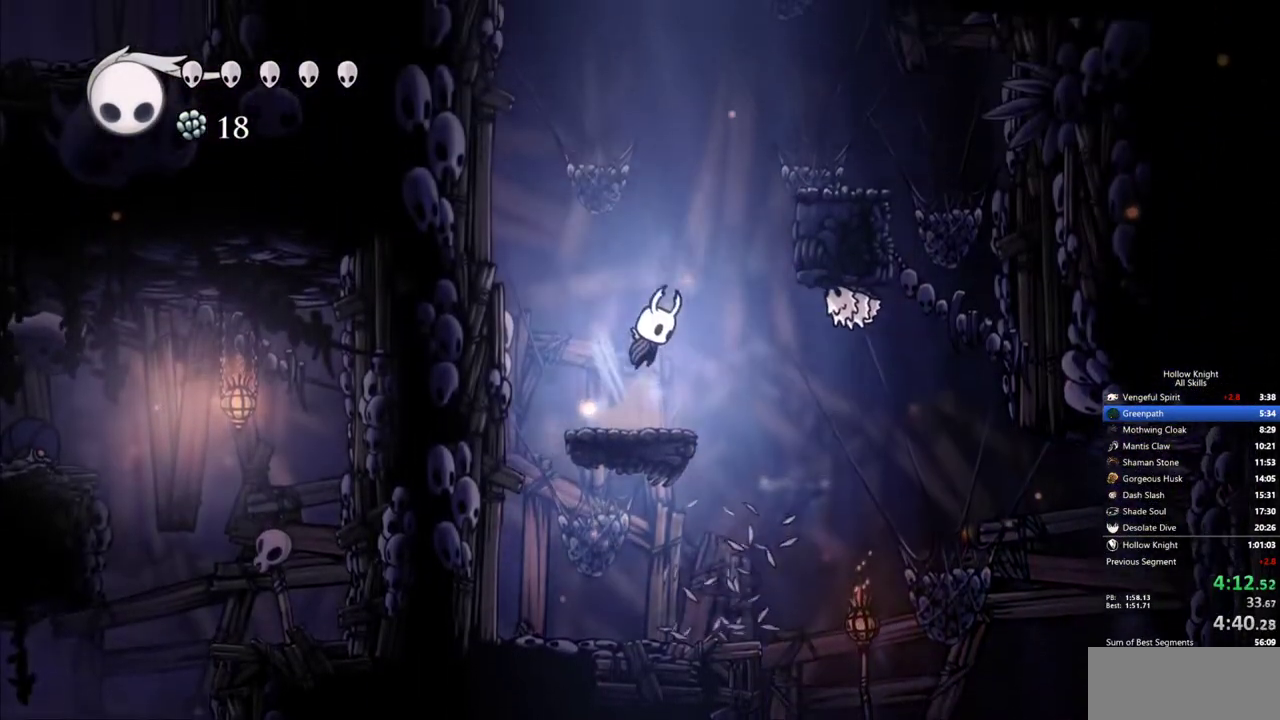
{"keys": ["right"], "events": [[450, "jump", "up"]]}
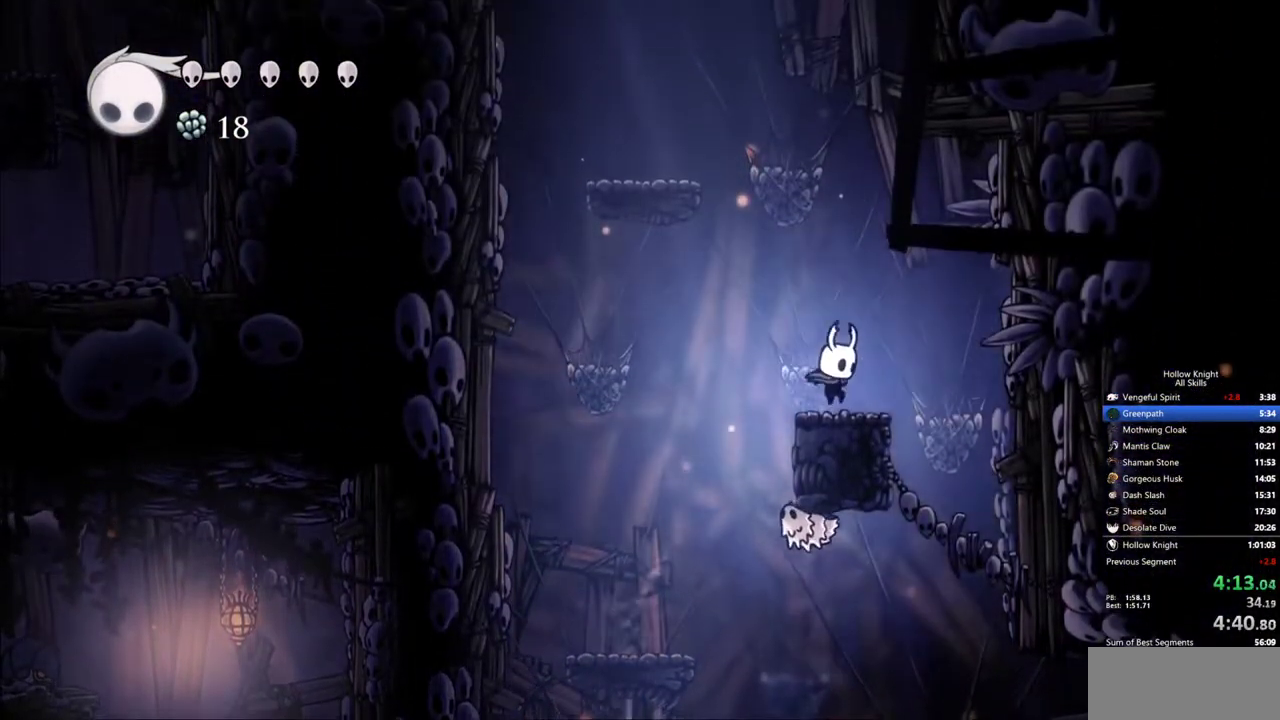
{"keys": ["jump", "left"], "events": [[50, "jump", "down"], [50, "left", "down"], [100, "right", "up"]]}
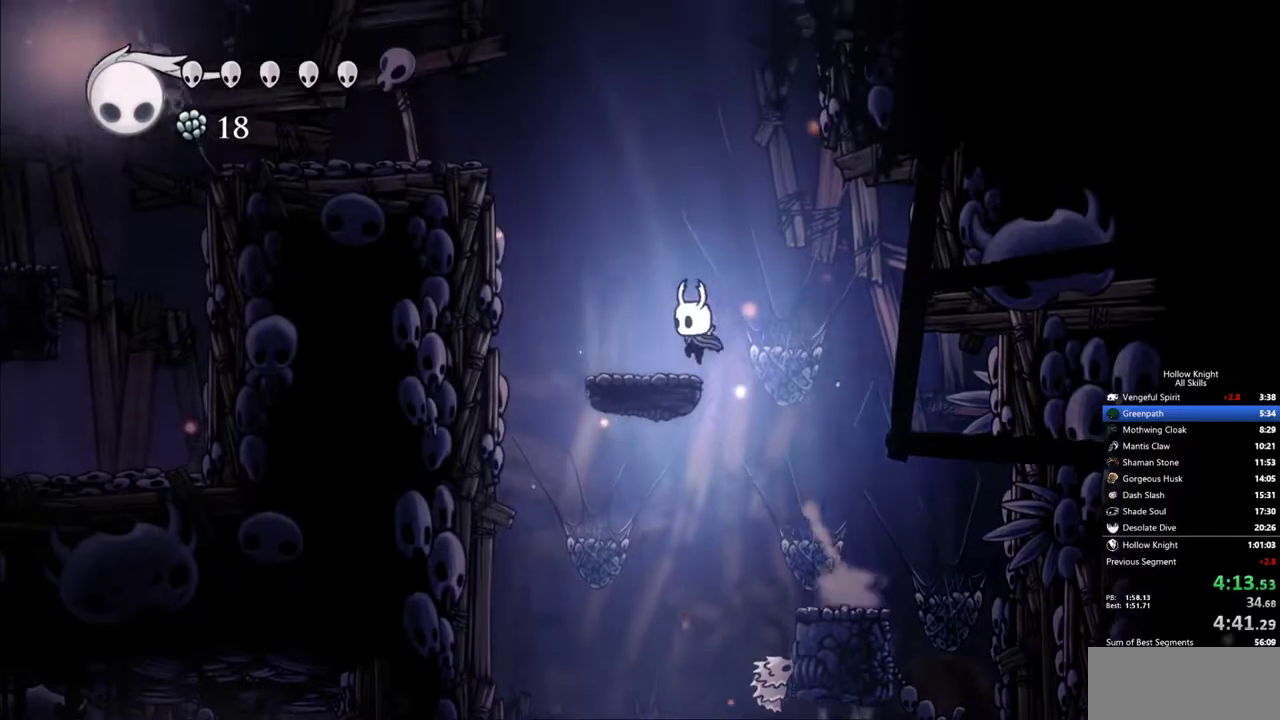
{"keys": ["jump", "left"], "events": [[17, "jump", "up"], [167, "jump", "down"]]}
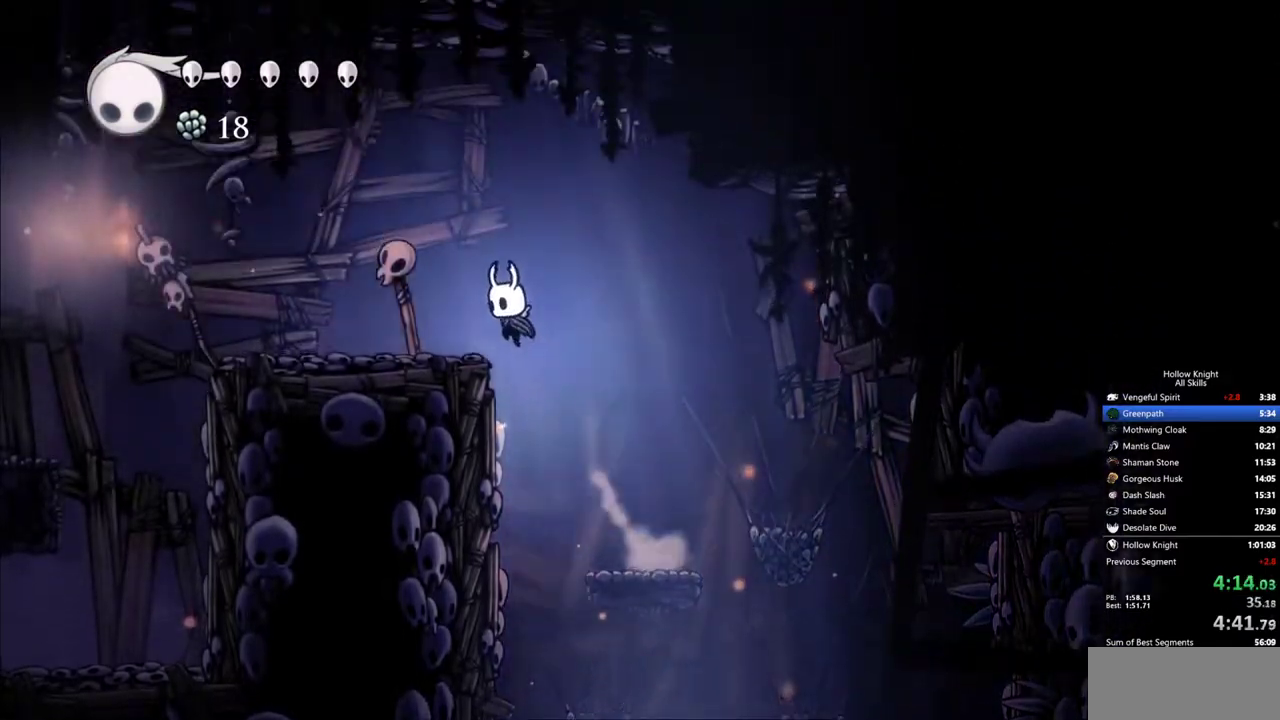
{"keys": ["jump", "left"], "events": [[133, "jump", "up"], [500, "jump", "down"]]}
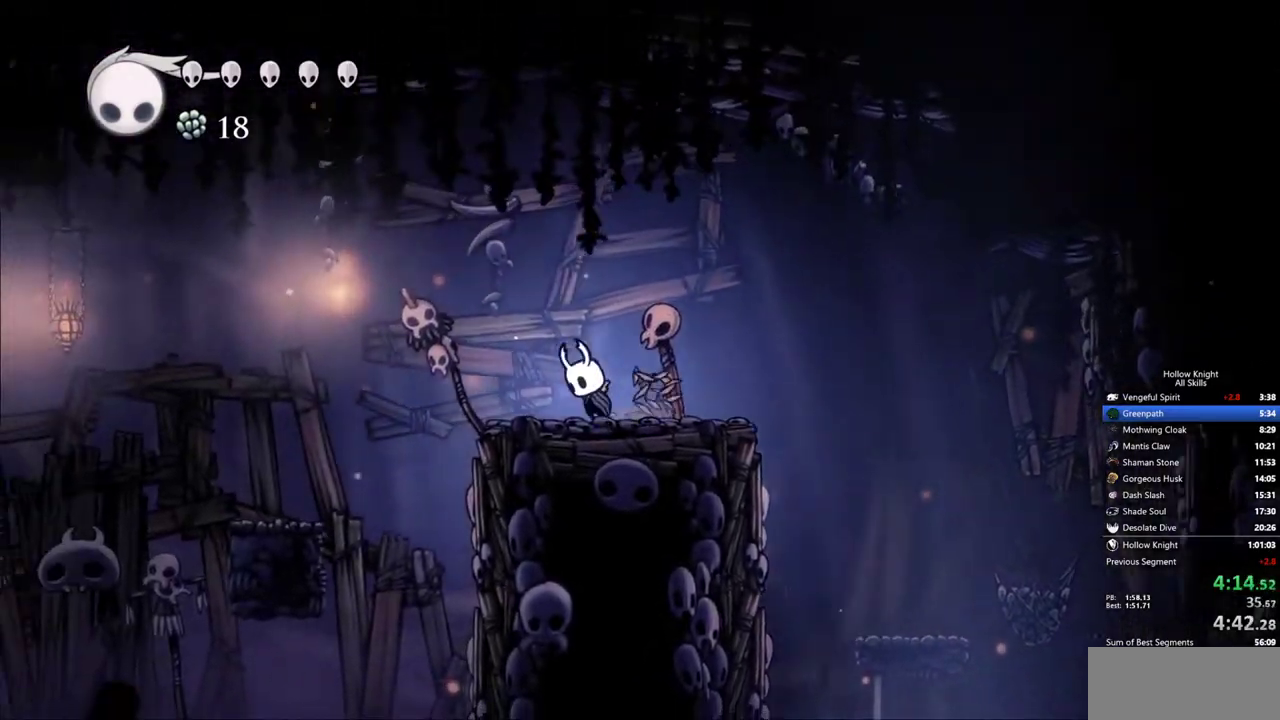
{"keys": ["left"], "events": [[283, "jump", "up"]]}
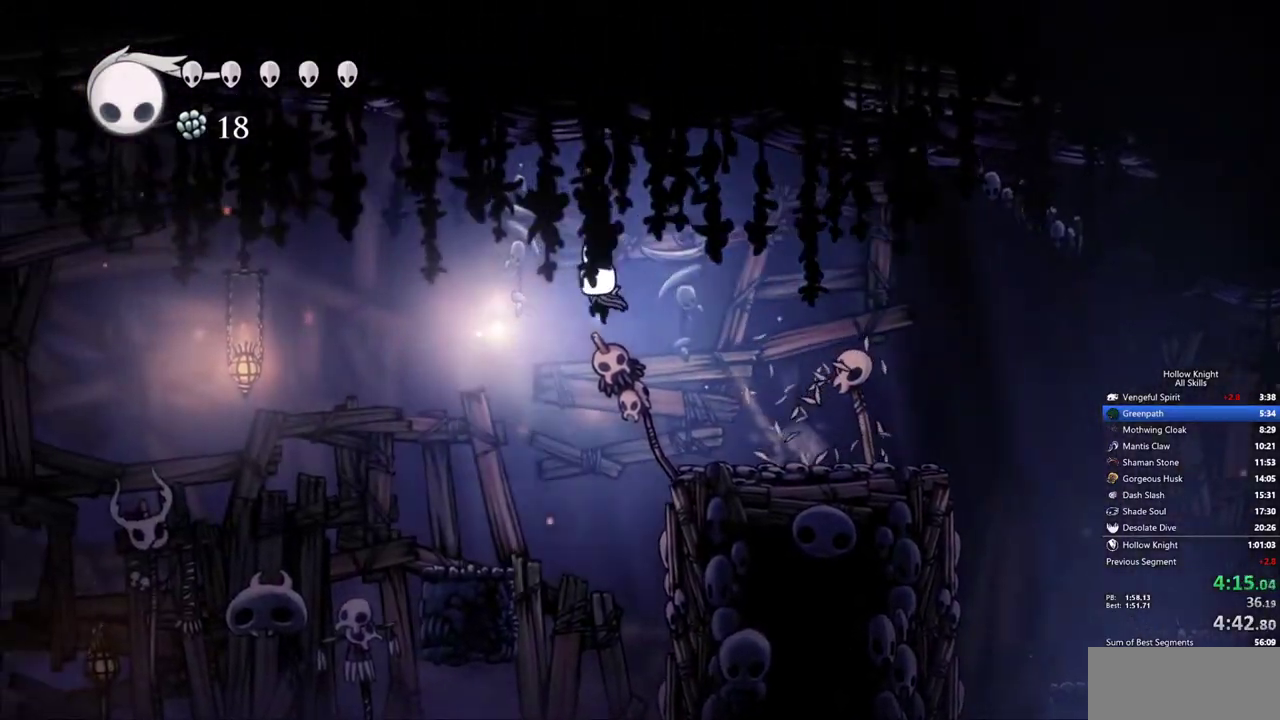
{"keys": ["jump", "left"], "events": [[400, "jump", "down"]]}